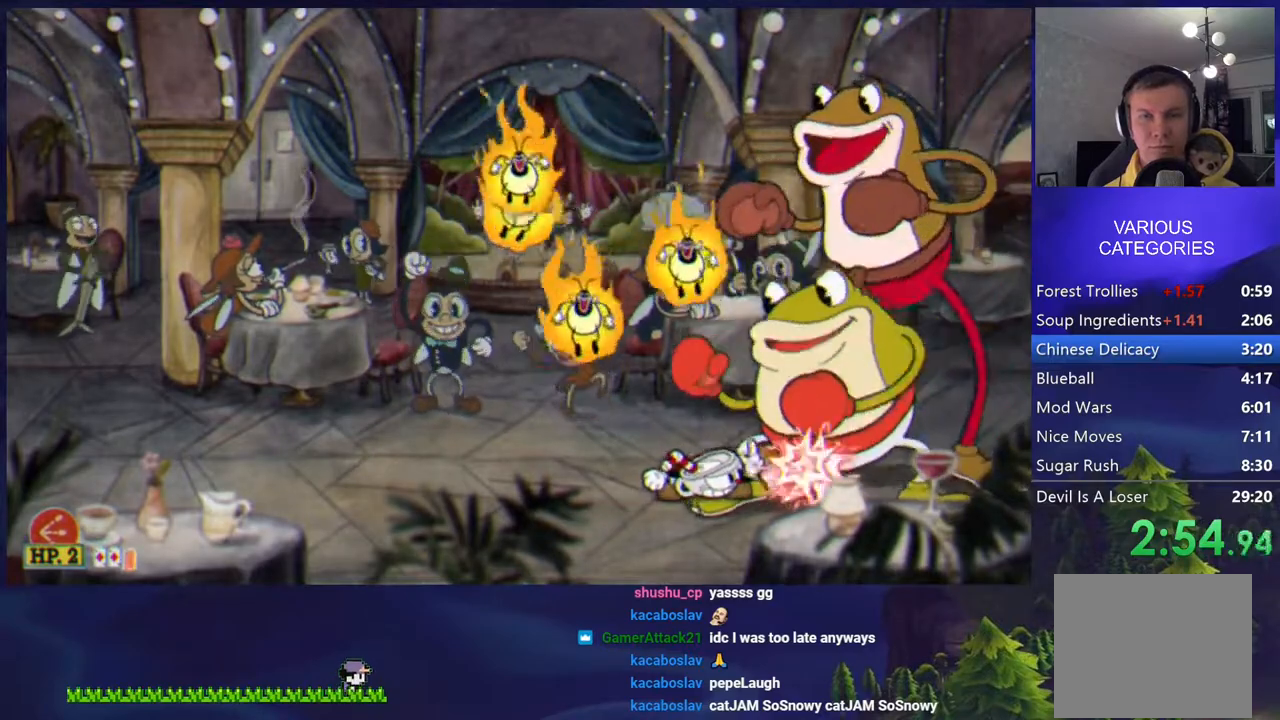
Gameplay with a controller (PlayStation layout); each line is a JSON object with the inputs held at the frame after it. "events" lists button and stick changes between this image and that frame as [ms after this image, input, new state], when the widget could be followed in between. Not read: left_stick right_stick.
{"buttons": ["L1", "DPAD_DOWN", "DPAD_RIGHT"], "events": []}
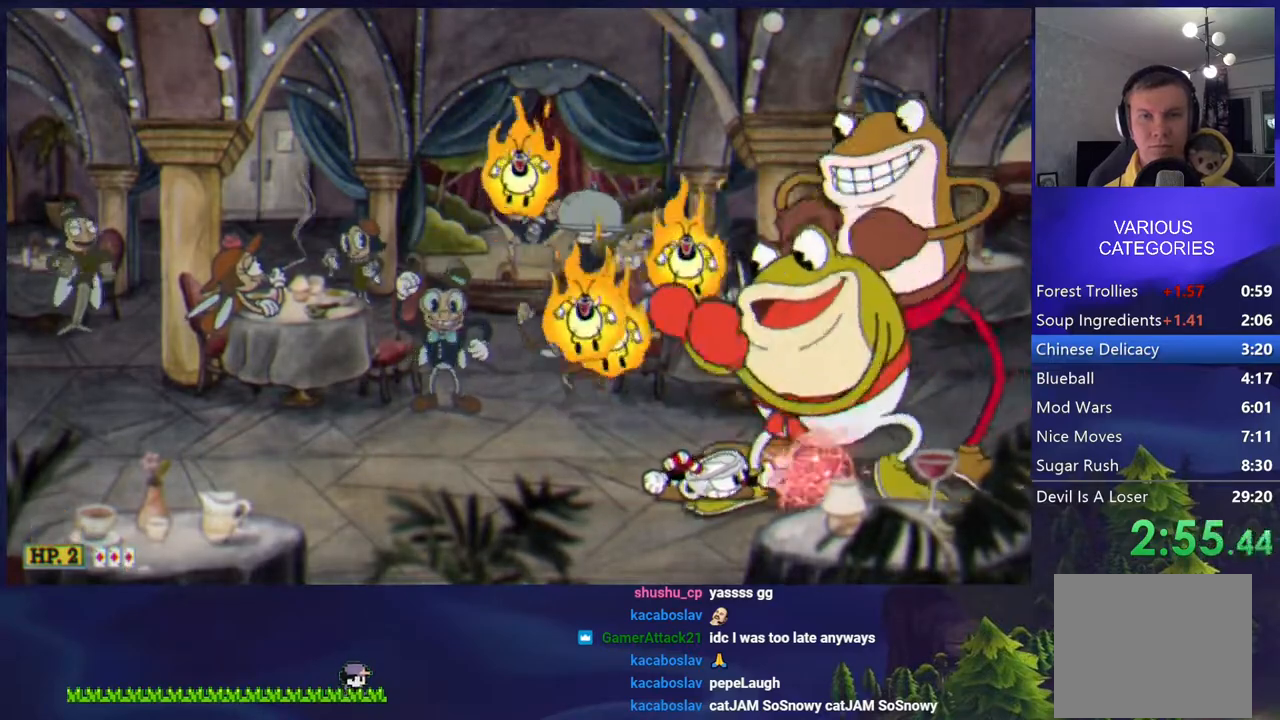
{"buttons": ["L1", "R1", "DPAD_UP"], "events": [[50, "R1", "down"], [83, "DPAD_RIGHT", "up"], [100, "DPAD_DOWN", "up"], [100, "DPAD_LEFT", "down"], [117, "DPAD_UP", "down"], [400, "DPAD_LEFT", "up"]]}
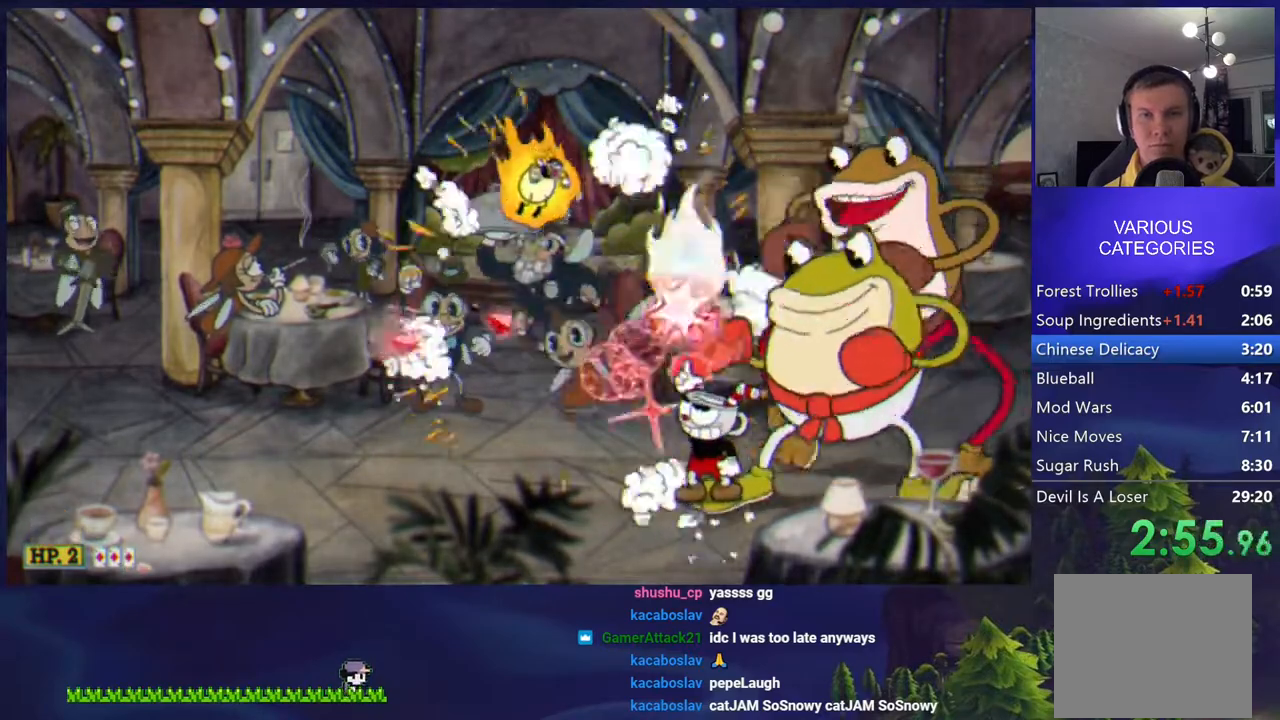
{"buttons": ["L1", "DPAD_DOWN", "DPAD_RIGHT"], "events": [[83, "DPAD_RIGHT", "down"], [100, "DPAD_UP", "up"], [150, "DPAD_DOWN", "down"], [167, "R1", "up"]]}
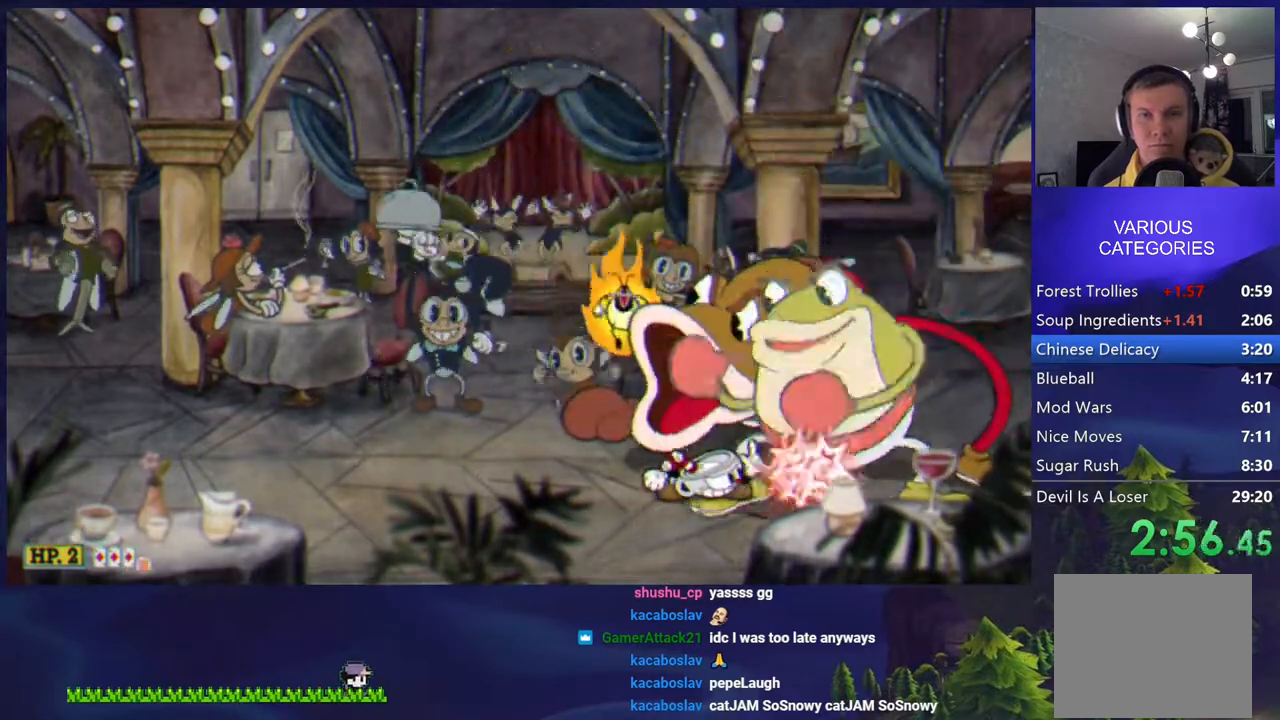
{"buttons": ["L1", "R1", "DPAD_UP", "DPAD_LEFT"], "events": [[333, "R1", "down"], [367, "DPAD_DOWN", "up"], [367, "DPAD_RIGHT", "up"], [383, "DPAD_LEFT", "down"], [383, "DPAD_UP", "down"]]}
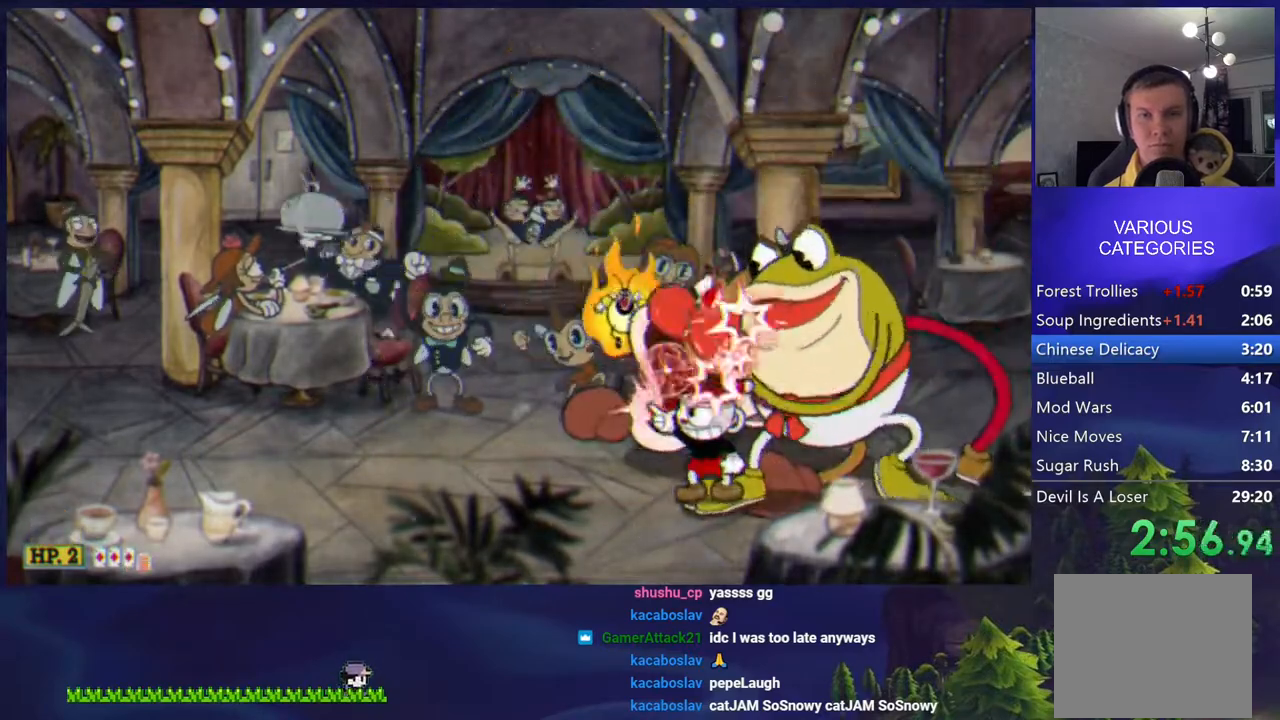
{"buttons": ["L1", "R1", "DPAD_RIGHT"], "events": [[183, "R1", "up"], [400, "R1", "down"], [417, "DPAD_LEFT", "up"], [417, "DPAD_RIGHT", "down"], [417, "DPAD_UP", "up"]]}
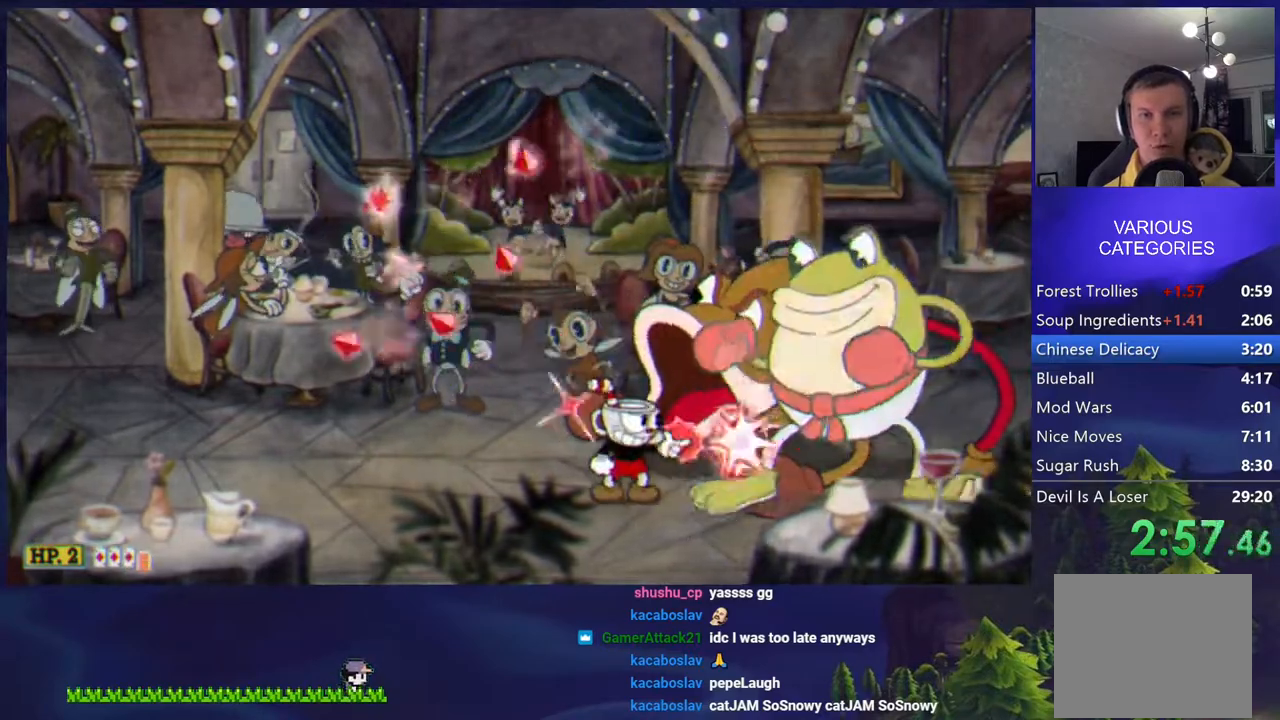
{"buttons": ["L1"], "events": [[17, "DPAD_RIGHT", "up"], [150, "R1", "up"]]}
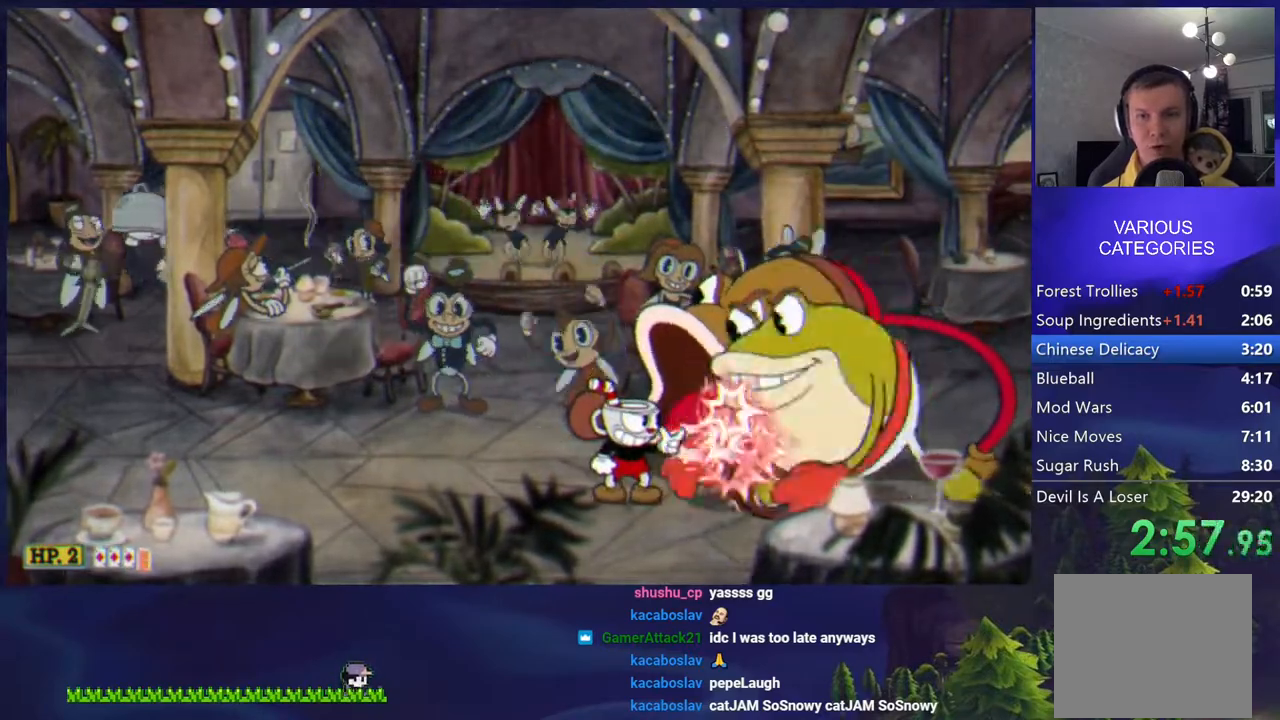
{"buttons": ["L1"], "events": []}
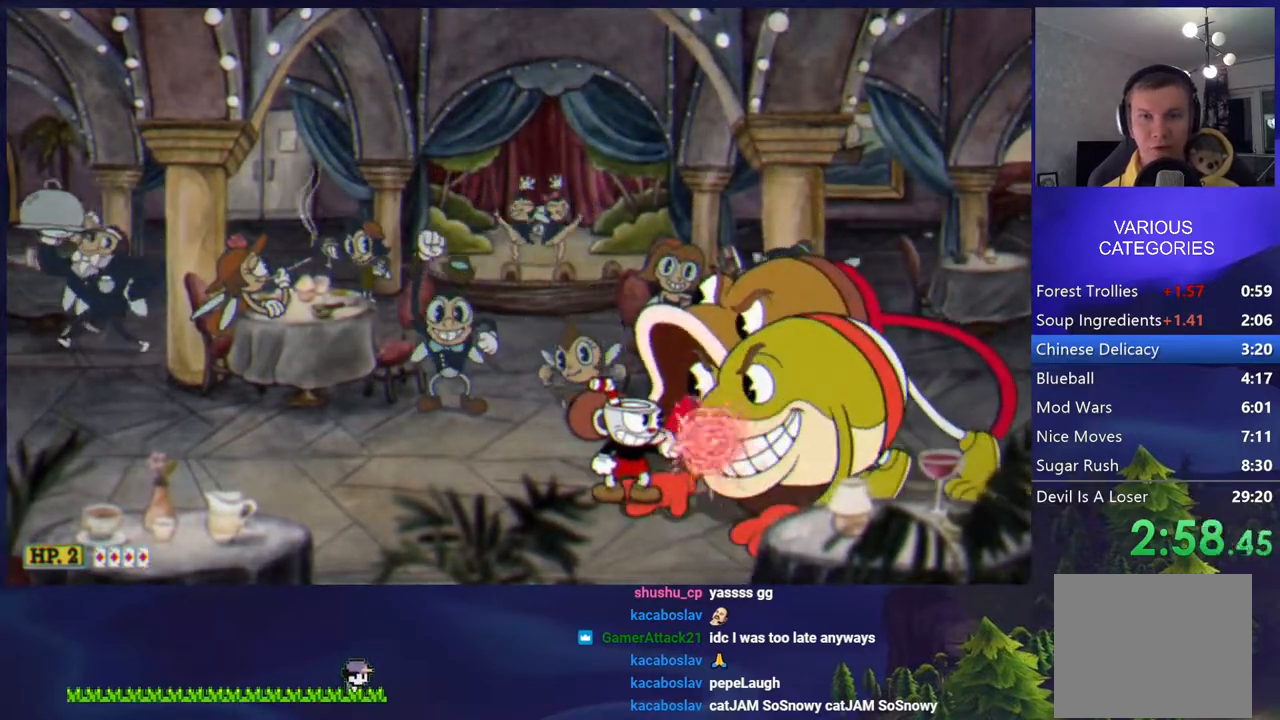
{"buttons": ["L1"], "events": []}
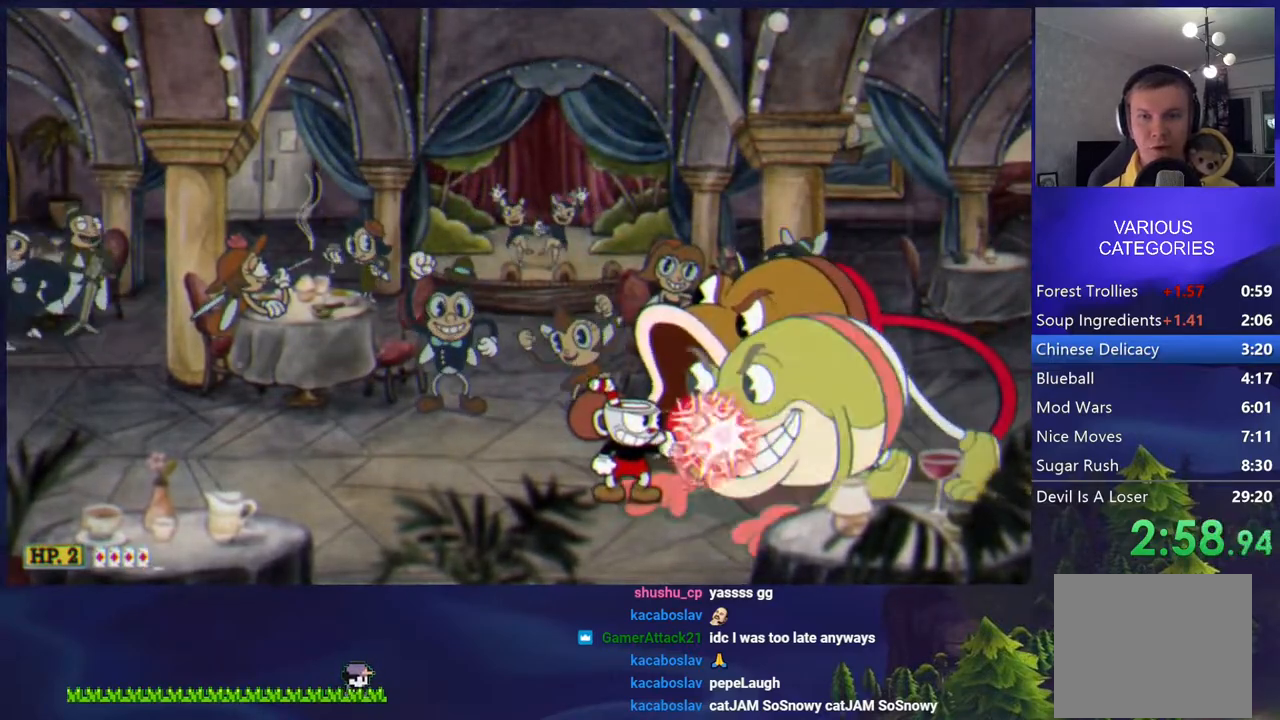
{"buttons": ["L1", "DPAD_LEFT"], "events": [[250, "DPAD_LEFT", "down"]]}
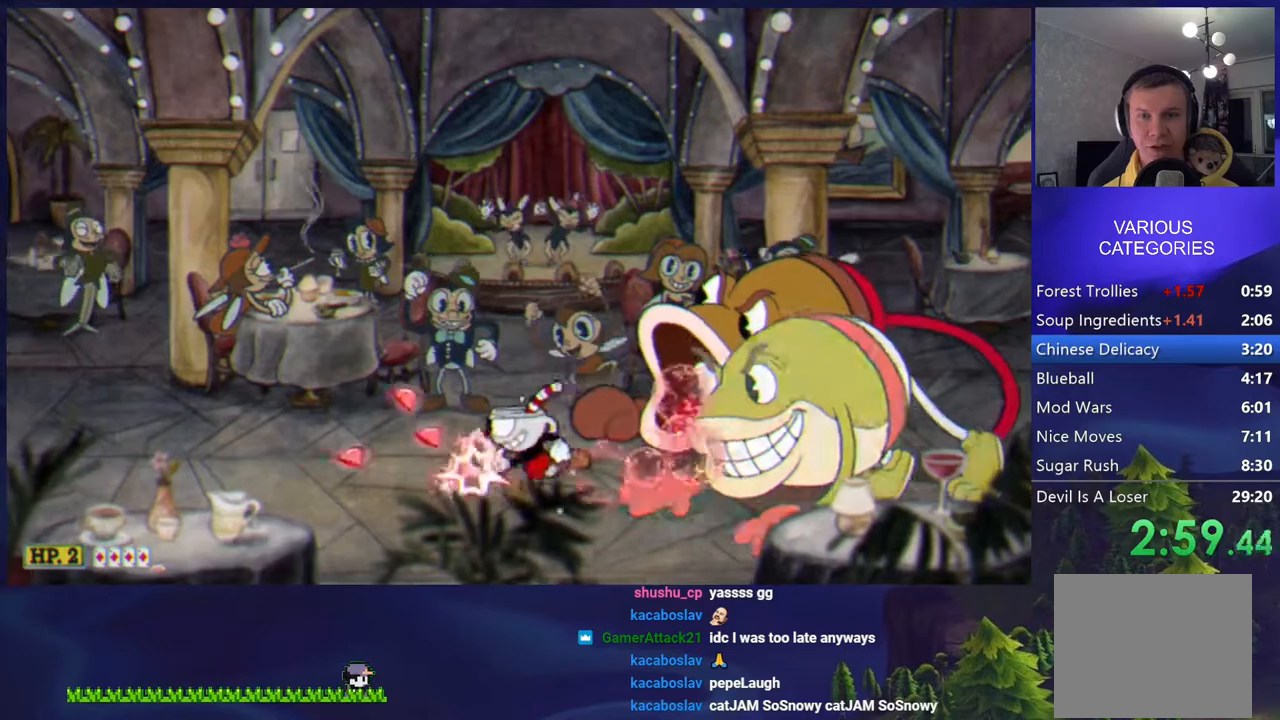
{"buttons": ["CROSS", "L1", "DPAD_RIGHT"], "events": [[150, "CROSS", "down"], [150, "DPAD_LEFT", "up"], [200, "DPAD_RIGHT", "down"], [217, "DPAD_UP", "down"], [283, "DPAD_UP", "up"]]}
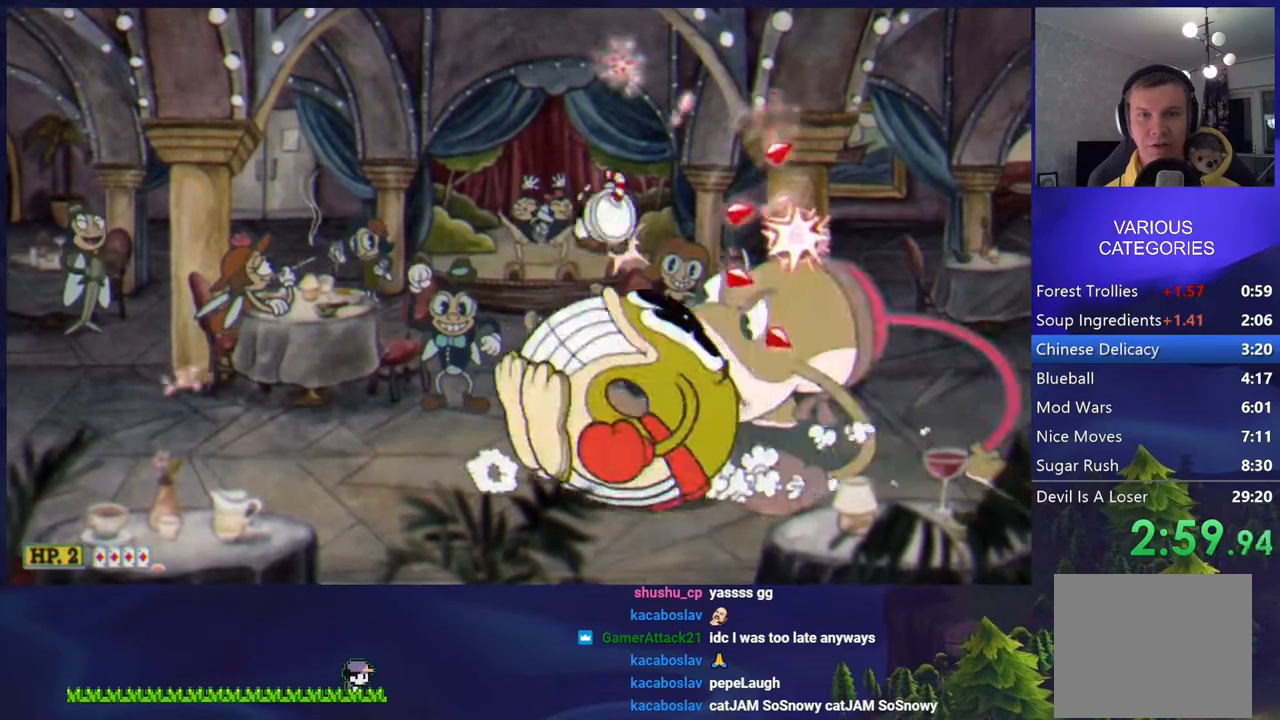
{"buttons": ["L1"], "events": [[133, "CROSS", "up"], [233, "DPAD_RIGHT", "up"]]}
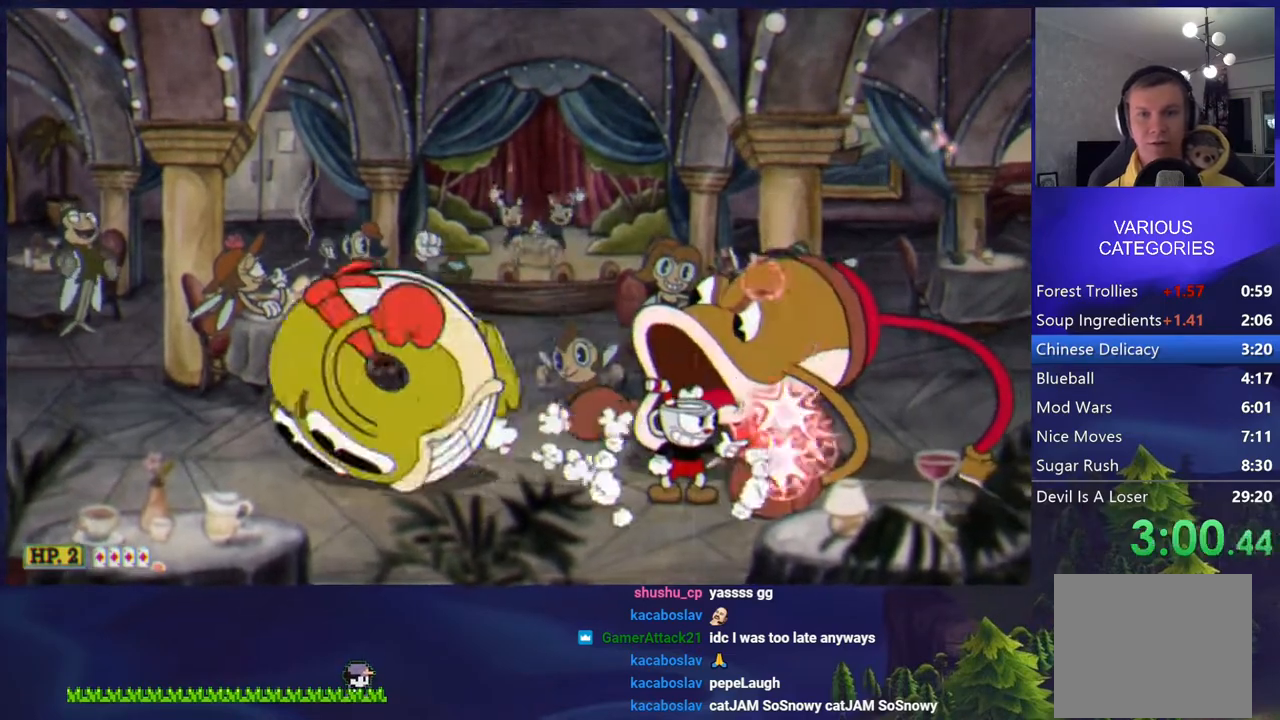
{"buttons": ["L1"], "events": []}
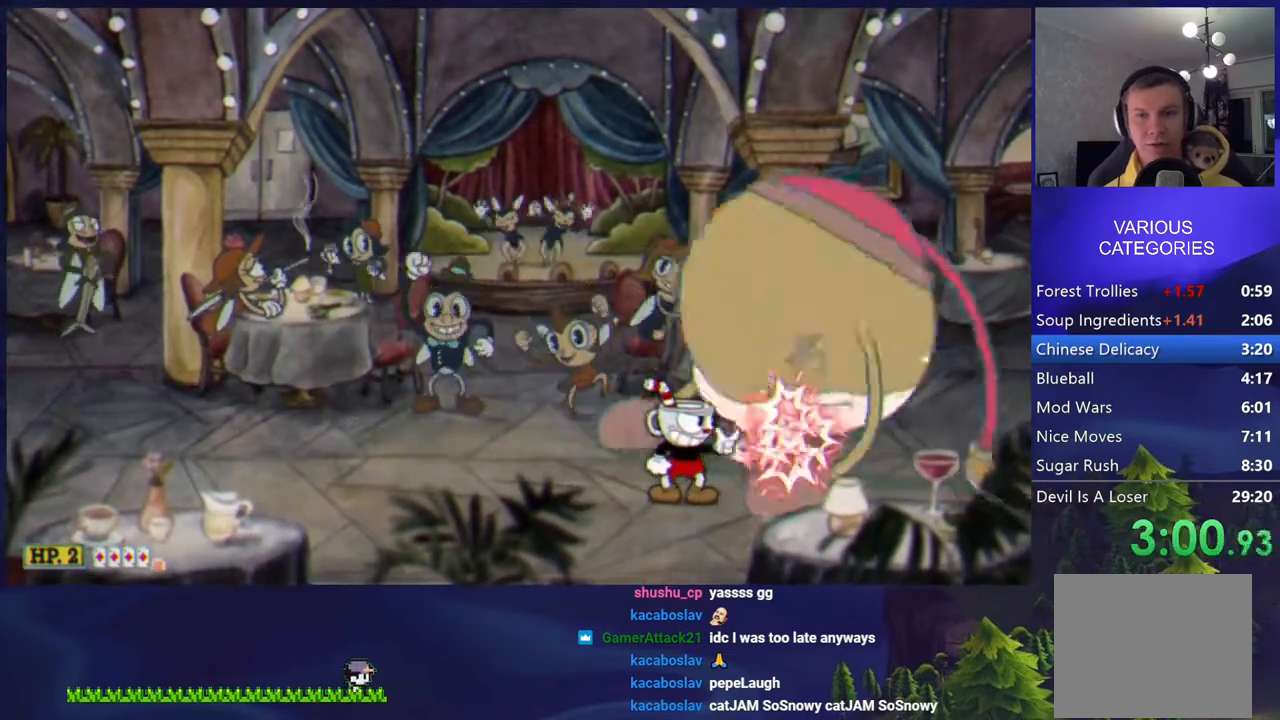
{"buttons": ["TRIANGLE", "L1", "DPAD_LEFT"], "events": [[333, "DPAD_LEFT", "down"], [400, "TRIANGLE", "down"]]}
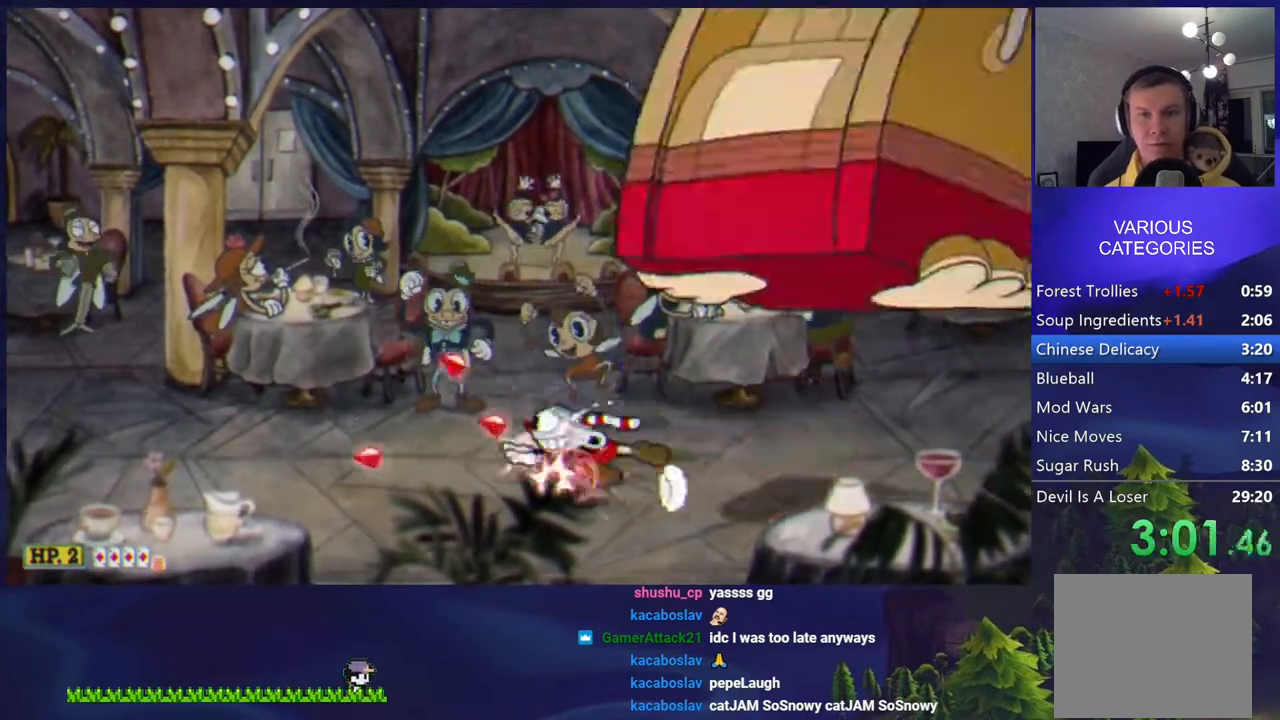
{"buttons": [], "events": [[33, "TRIANGLE", "up"], [183, "L1", "up"], [200, "DPAD_LEFT", "up"], [300, "DPAD_RIGHT", "down"], [350, "SQUARE", "down"], [417, "DPAD_RIGHT", "up"], [417, "SQUARE", "up"]]}
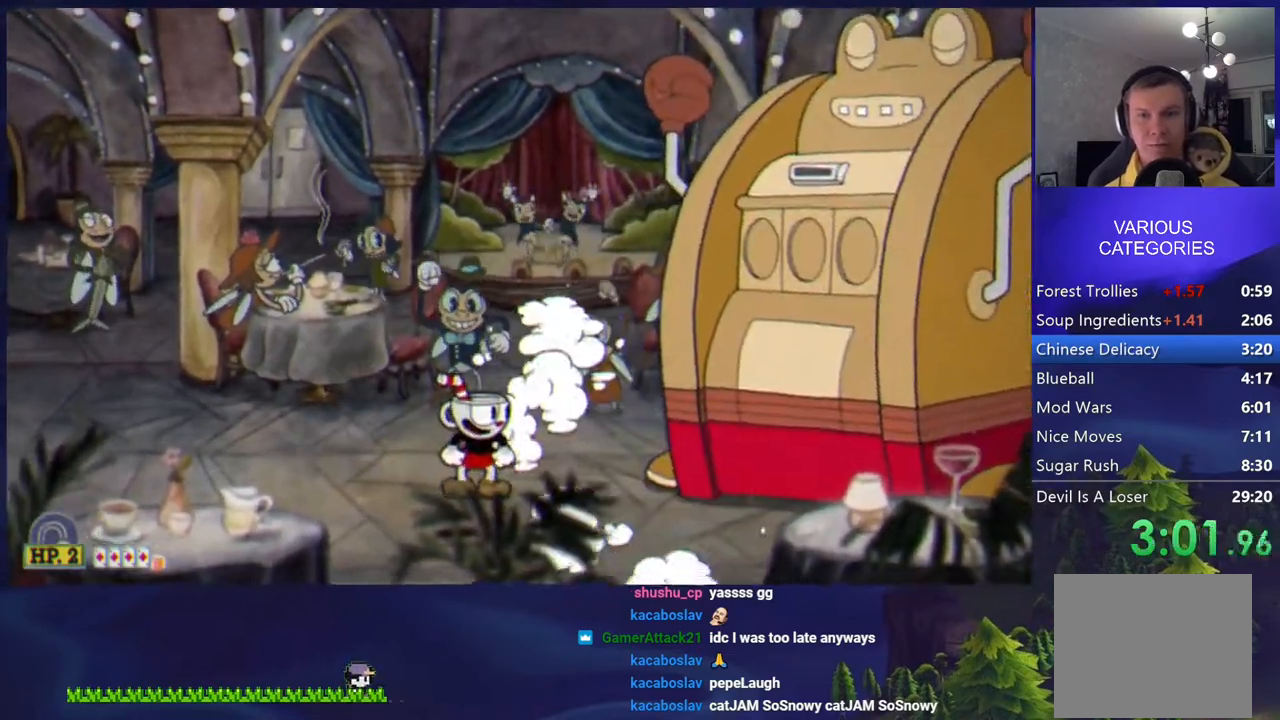
{"buttons": [], "events": [[150, "L1", "down"], [233, "L1", "up"]]}
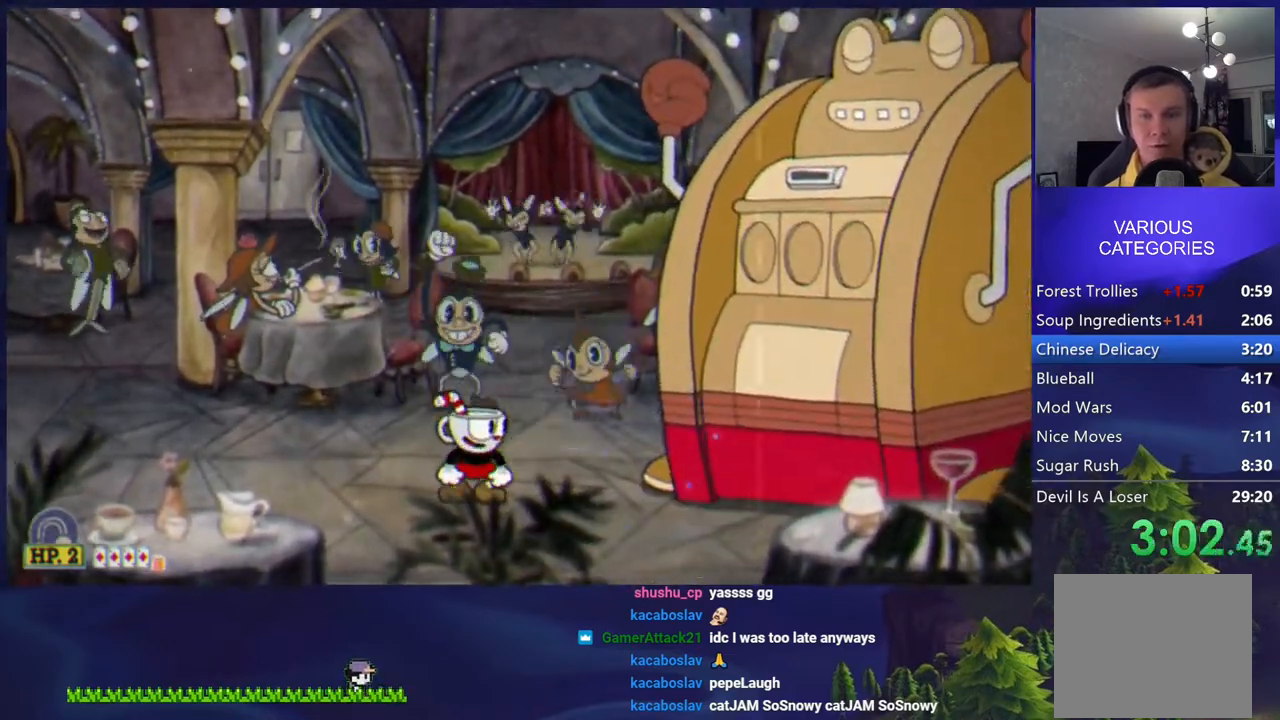
{"buttons": [], "events": [[317, "L1", "down"], [400, "L1", "up"]]}
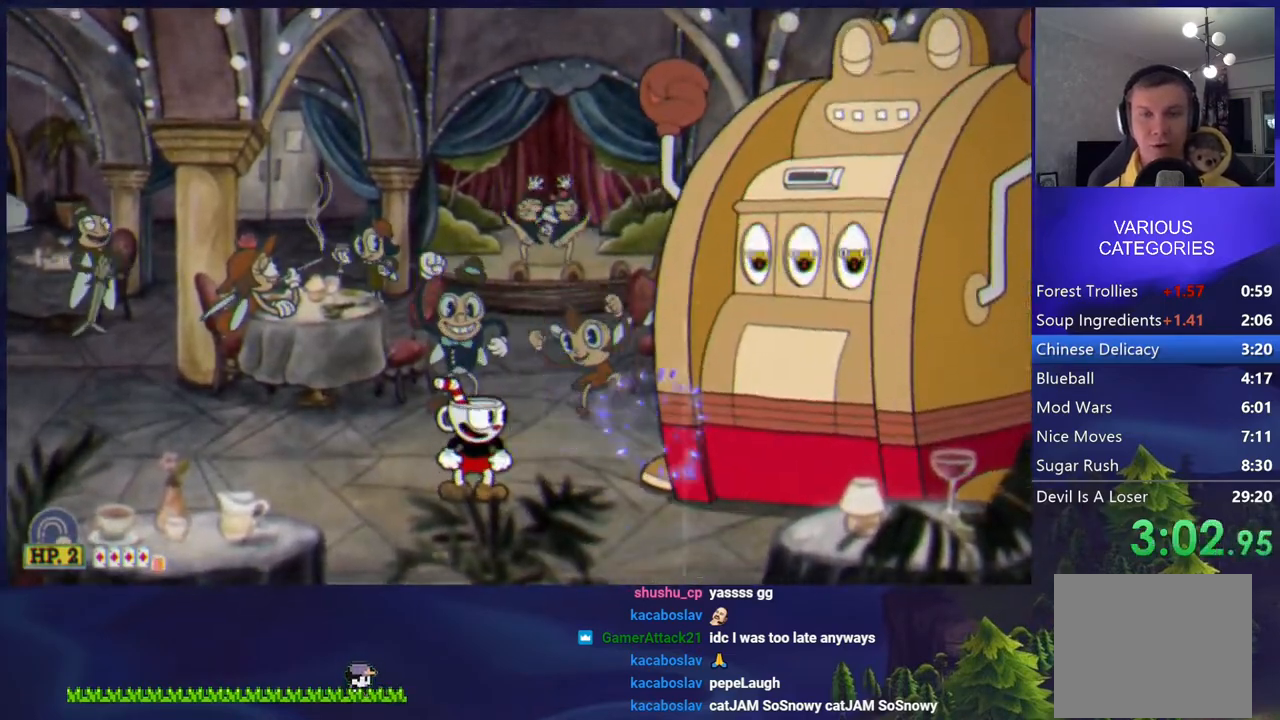
{"buttons": [], "events": []}
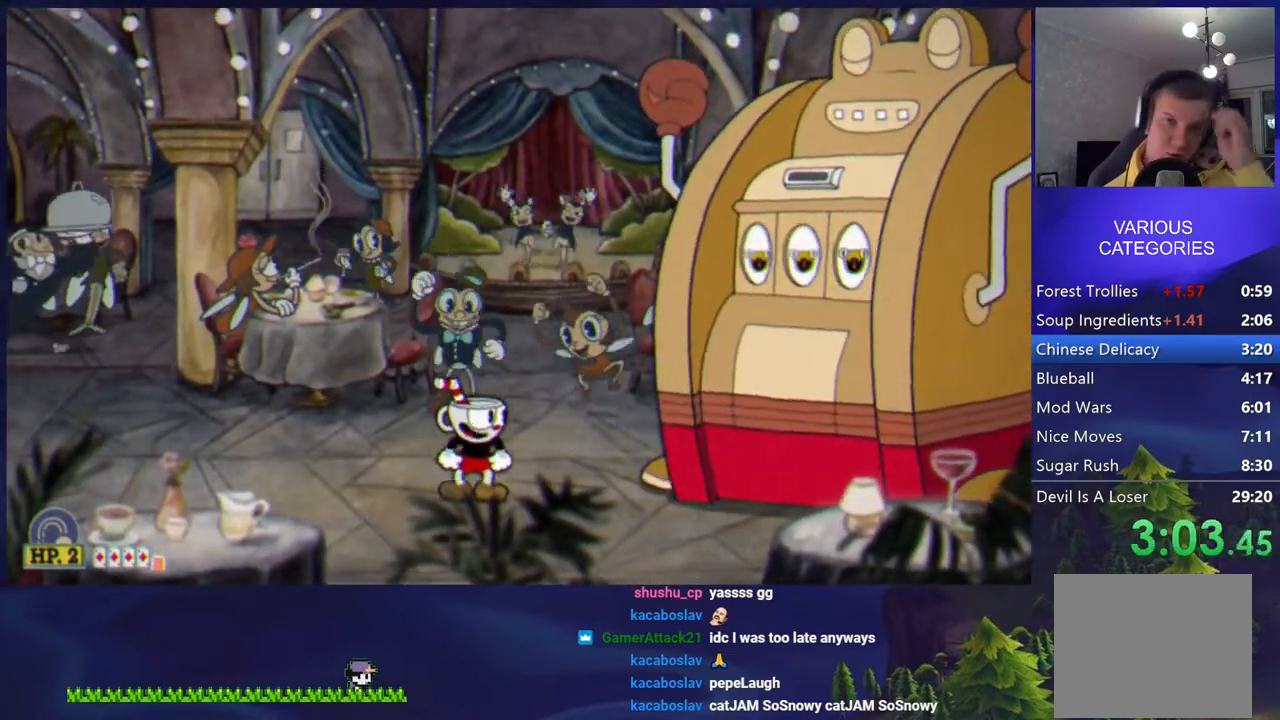
{"buttons": [], "events": []}
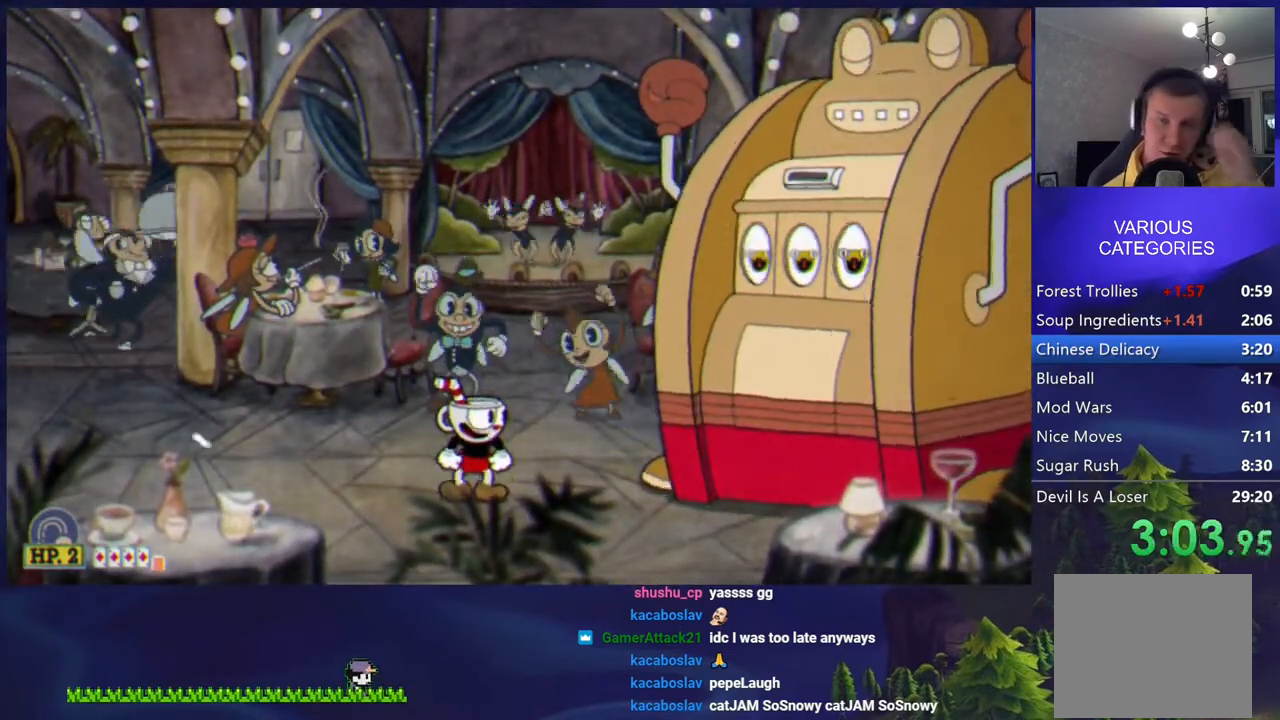
{"buttons": [], "events": [[150, "DPAD_RIGHT", "down"], [300, "DPAD_RIGHT", "up"]]}
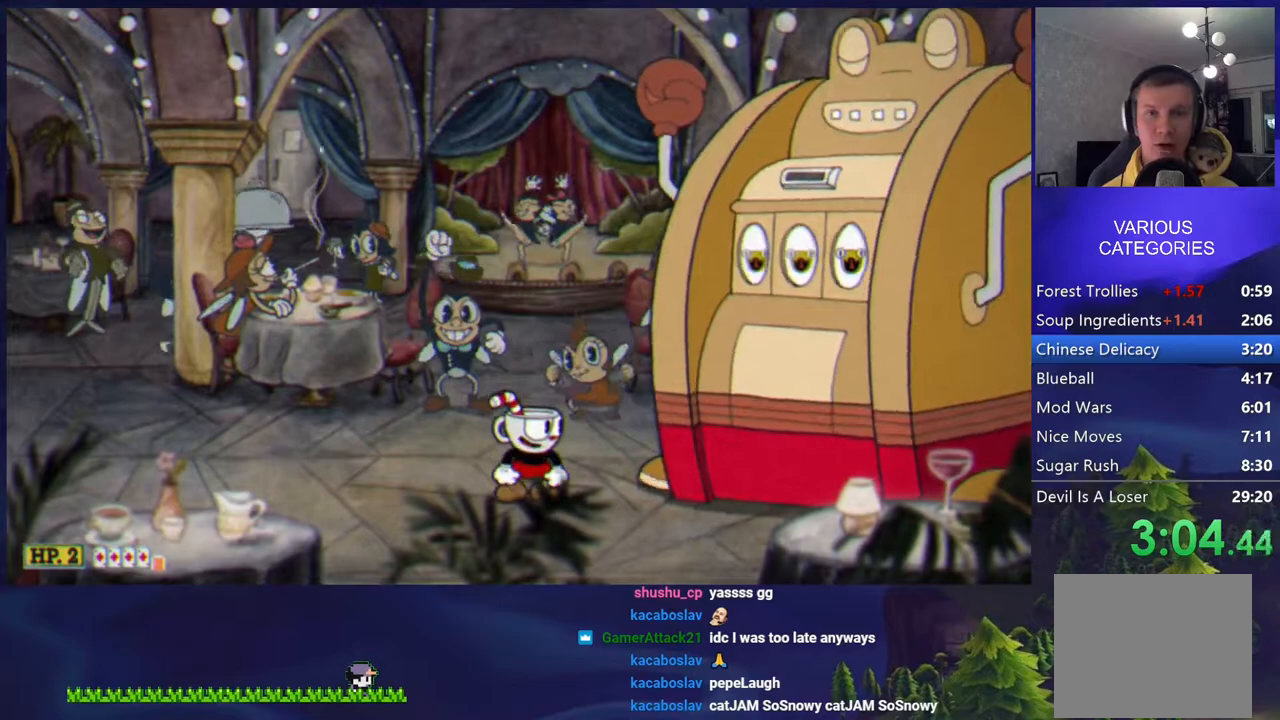
{"buttons": [], "events": []}
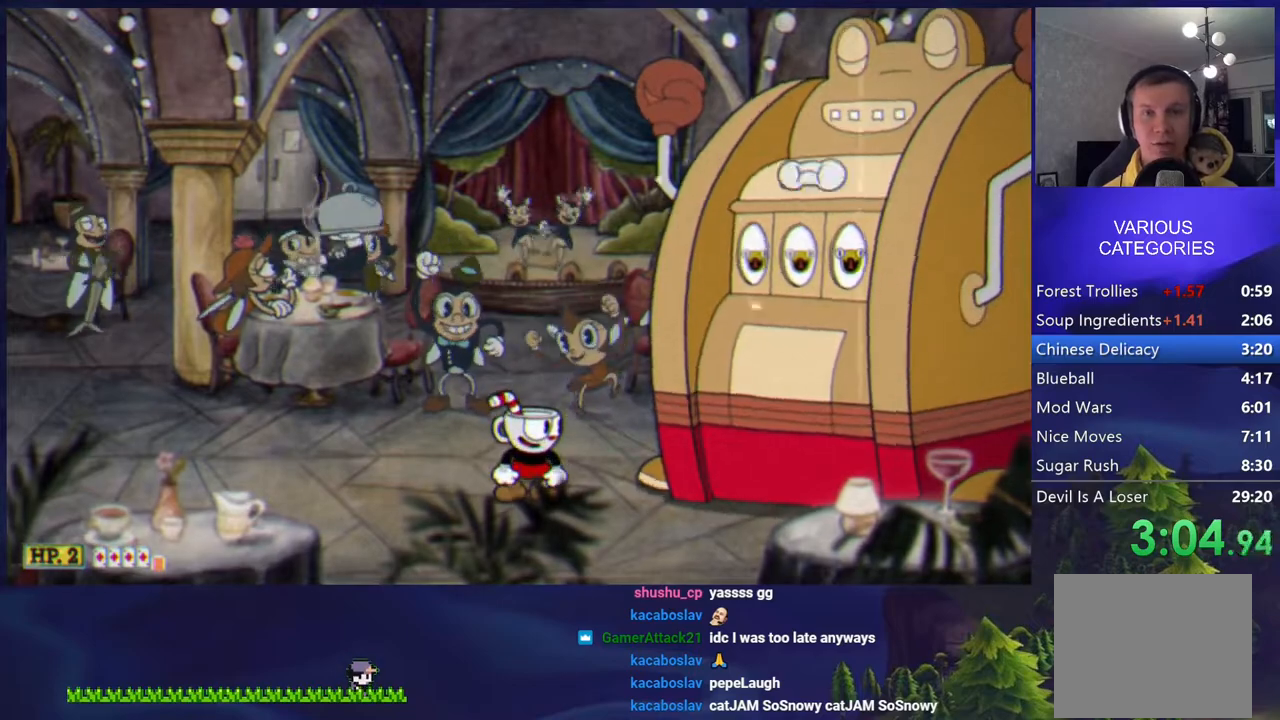
{"buttons": [], "events": [[300, "DPAD_LEFT", "down"], [367, "CROSS", "down"], [417, "DPAD_LEFT", "up"], [500, "CROSS", "up"]]}
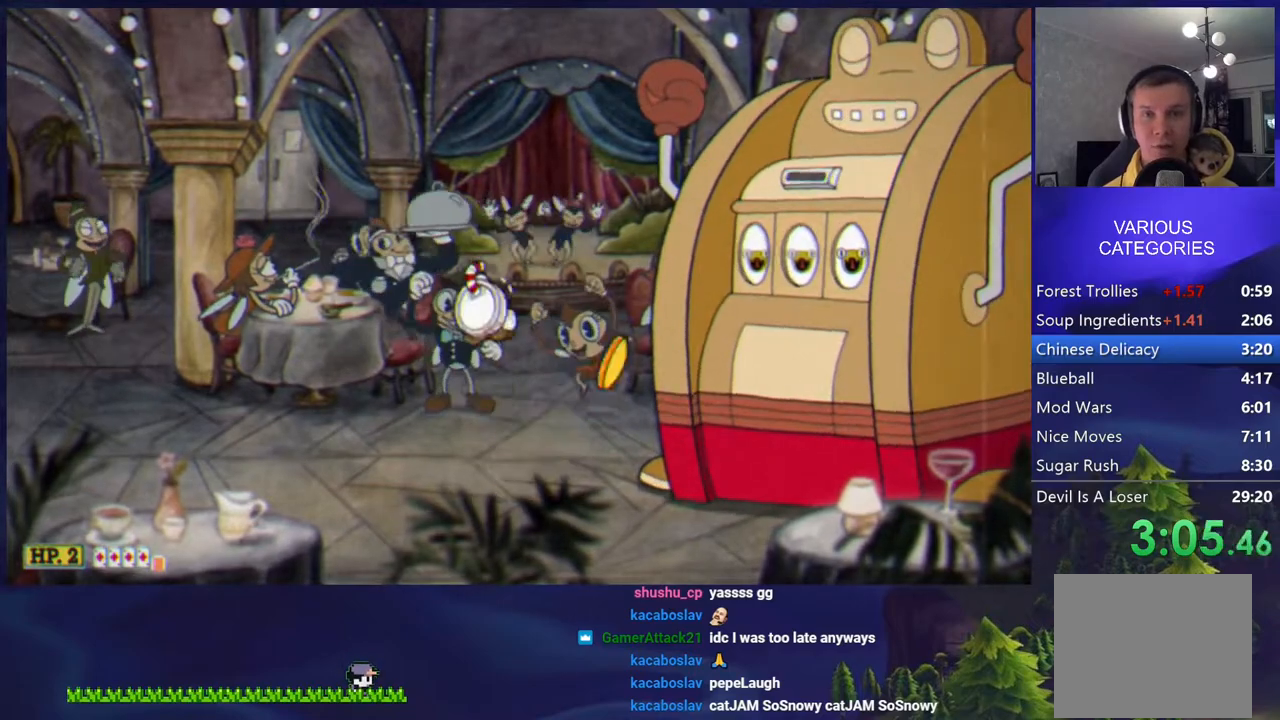
{"buttons": [], "events": [[33, "DPAD_RIGHT", "down"], [217, "DPAD_RIGHT", "up"]]}
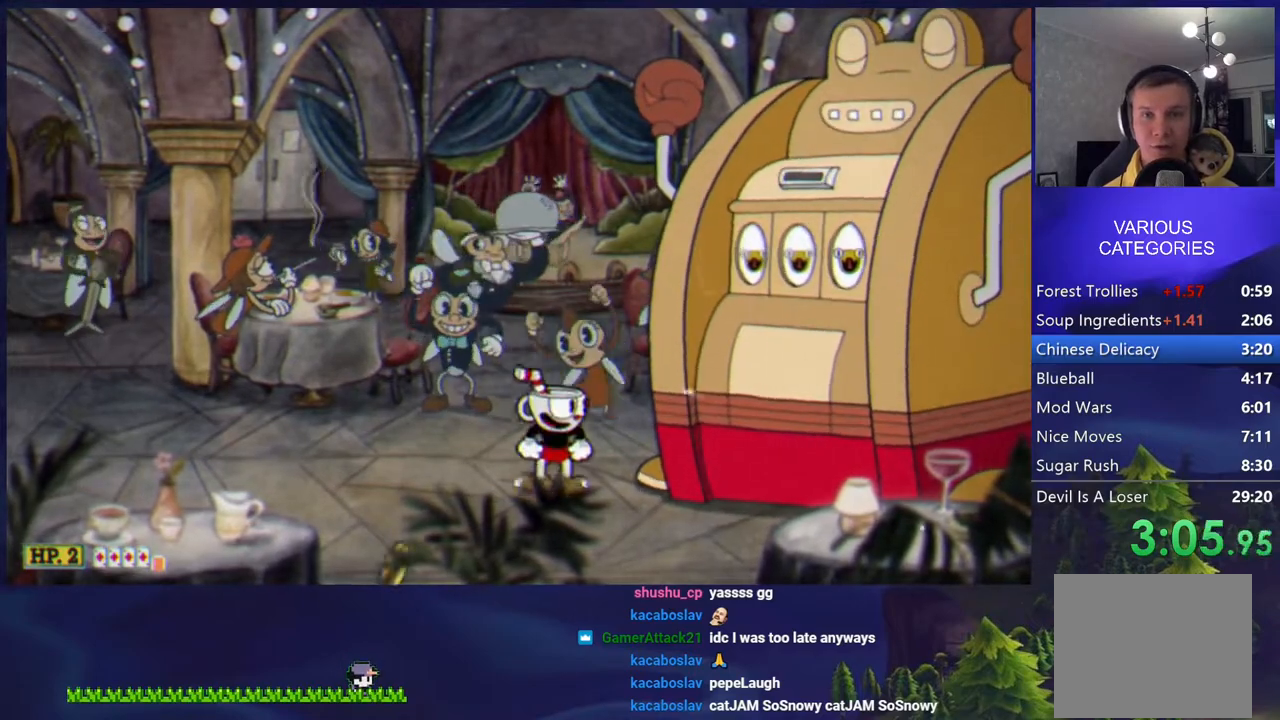
{"buttons": ["DPAD_LEFT"], "events": [[317, "DPAD_LEFT", "down"]]}
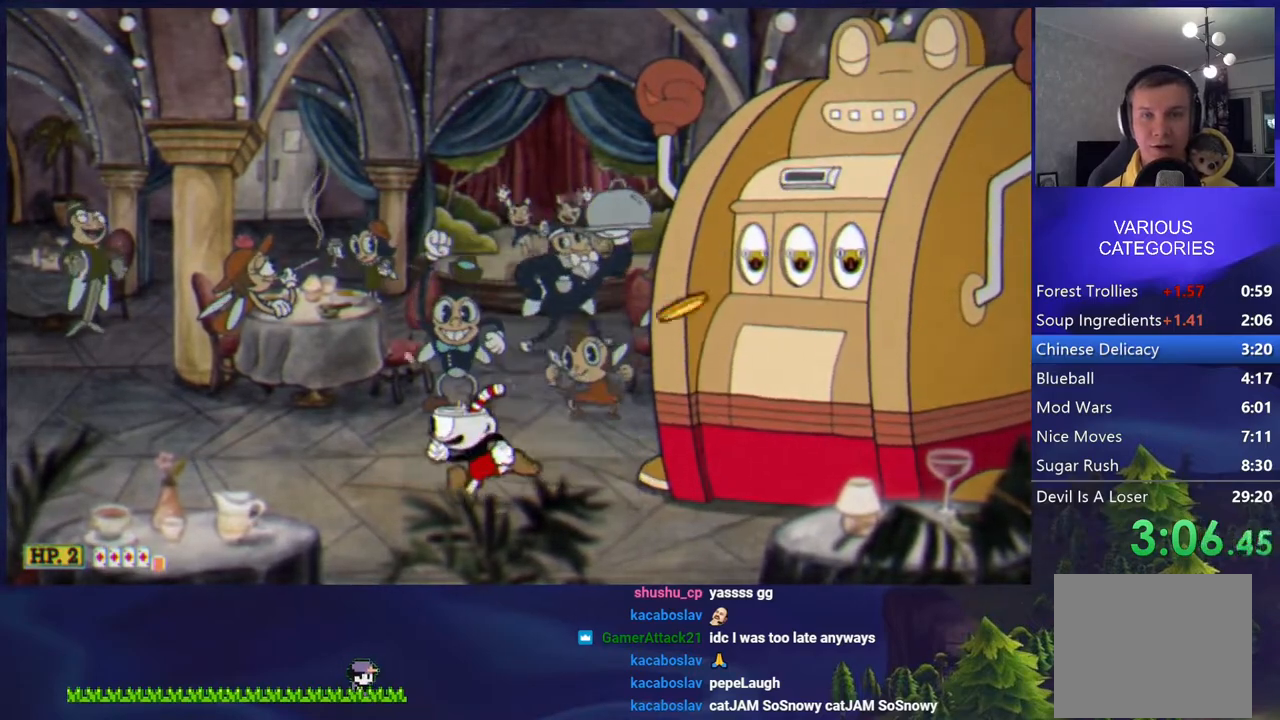
{"buttons": ["CROSS"], "events": [[67, "DPAD_LEFT", "up"], [133, "CROSS", "down"], [167, "DPAD_RIGHT", "down"], [350, "CROSS", "up"], [350, "DPAD_RIGHT", "up"], [417, "CROSS", "down"]]}
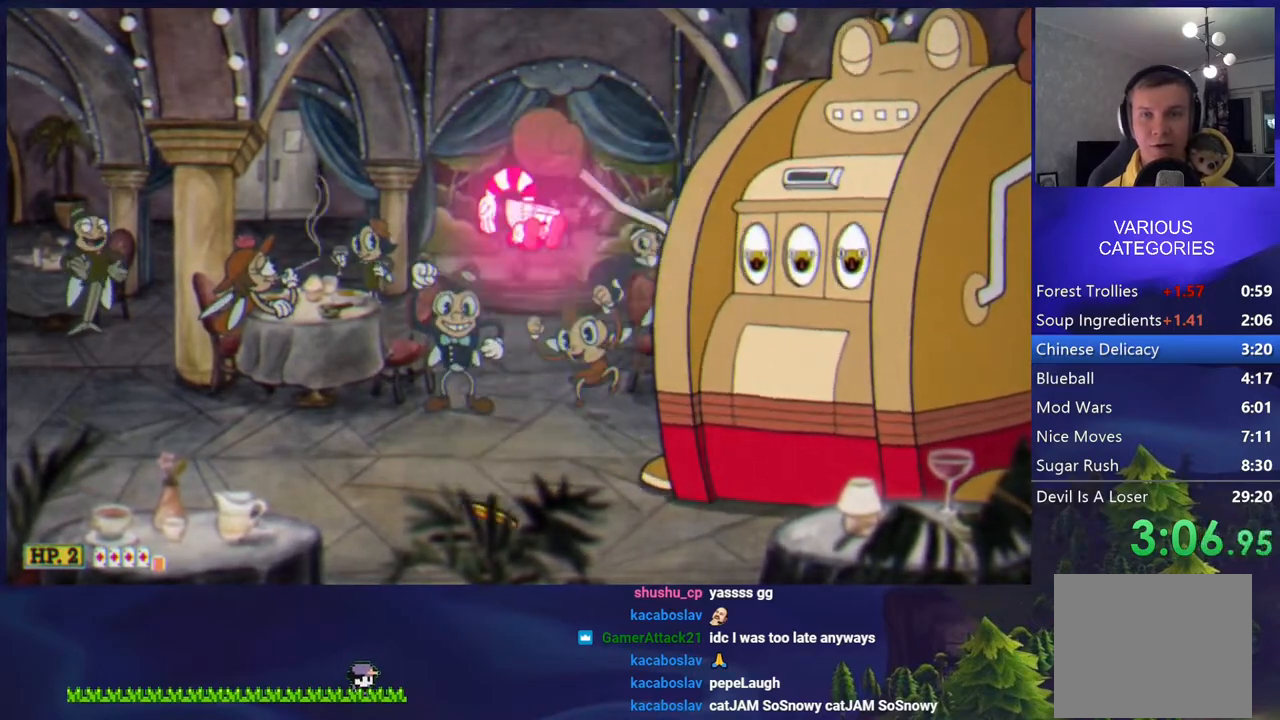
{"buttons": ["L1", "DPAD_LEFT"], "events": [[67, "CROSS", "up"], [83, "DPAD_LEFT", "down"], [350, "L1", "down"]]}
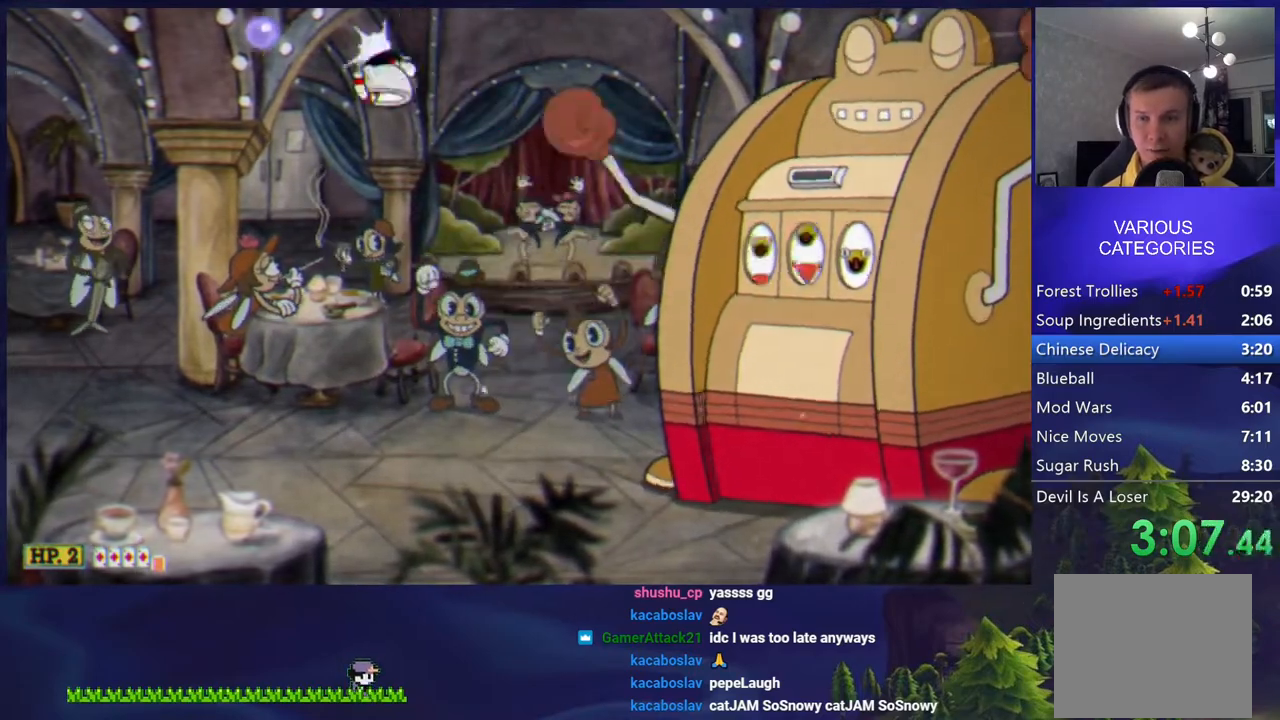
{"buttons": ["L1"], "events": [[117, "DPAD_LEFT", "up"], [200, "DPAD_RIGHT", "down"], [267, "DPAD_RIGHT", "up"]]}